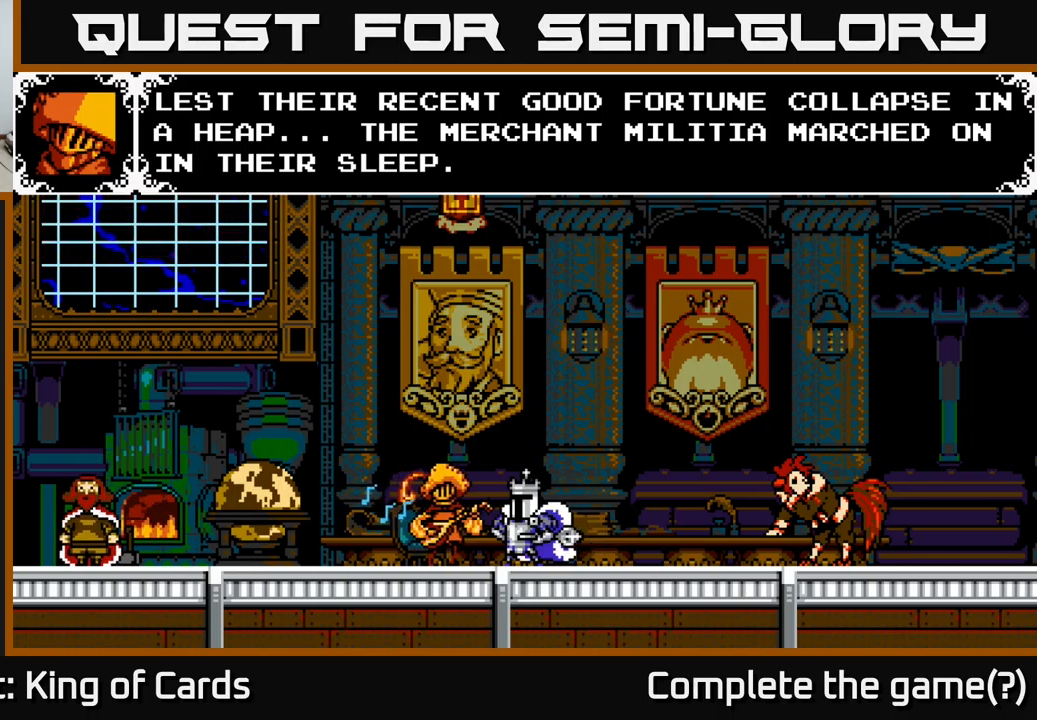
Gameplay with a controller (Xbox layout); each line is a JSON object with the inputs held at the frame after it. "events" lists button and stick changes between this image and that frame as [ms after this image, input, new state], when the widget could be followed in between. Not read: left_stick.
{"buttons": [], "right_stick": "center", "events": []}
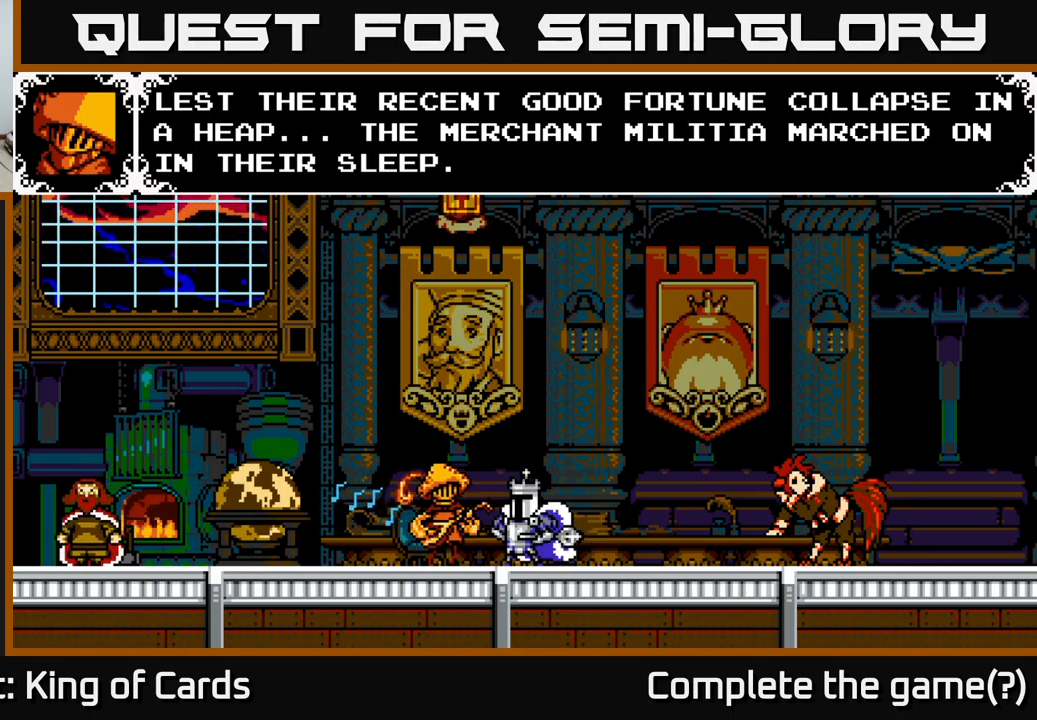
{"buttons": [], "right_stick": "center", "events": []}
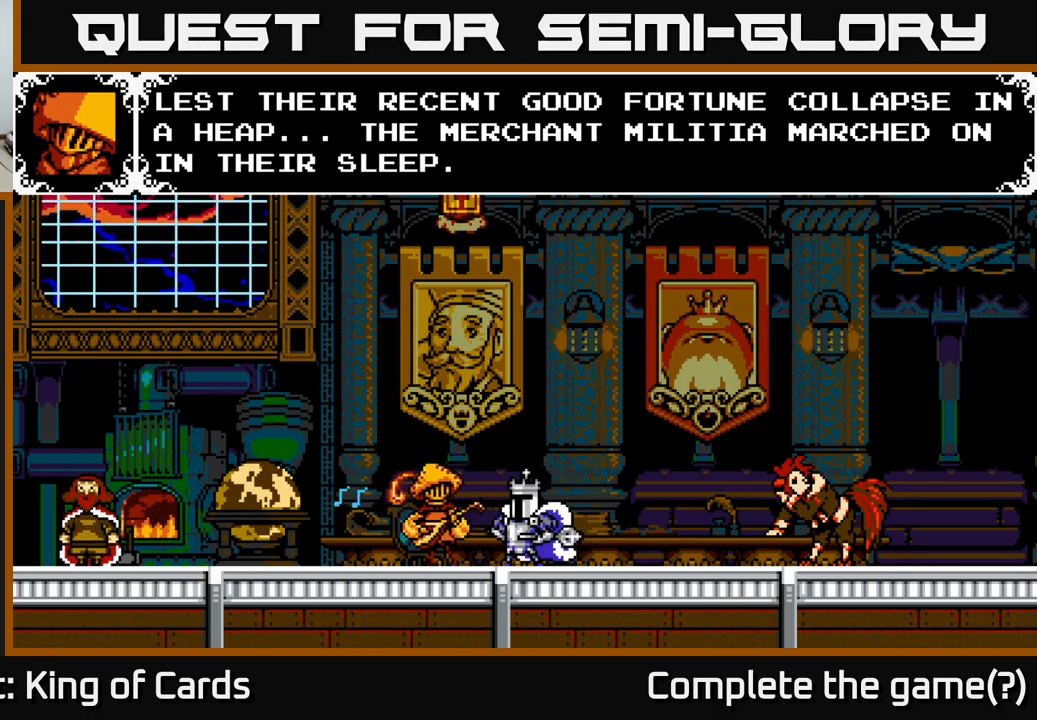
{"buttons": [], "right_stick": "center", "events": []}
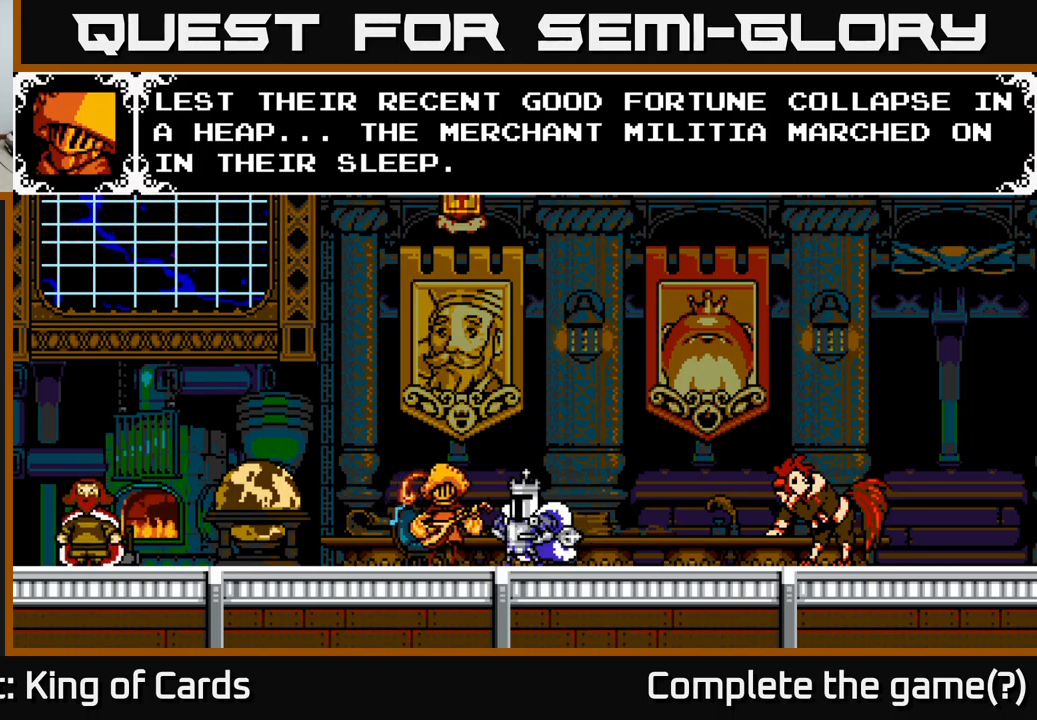
{"buttons": [], "right_stick": "center", "events": []}
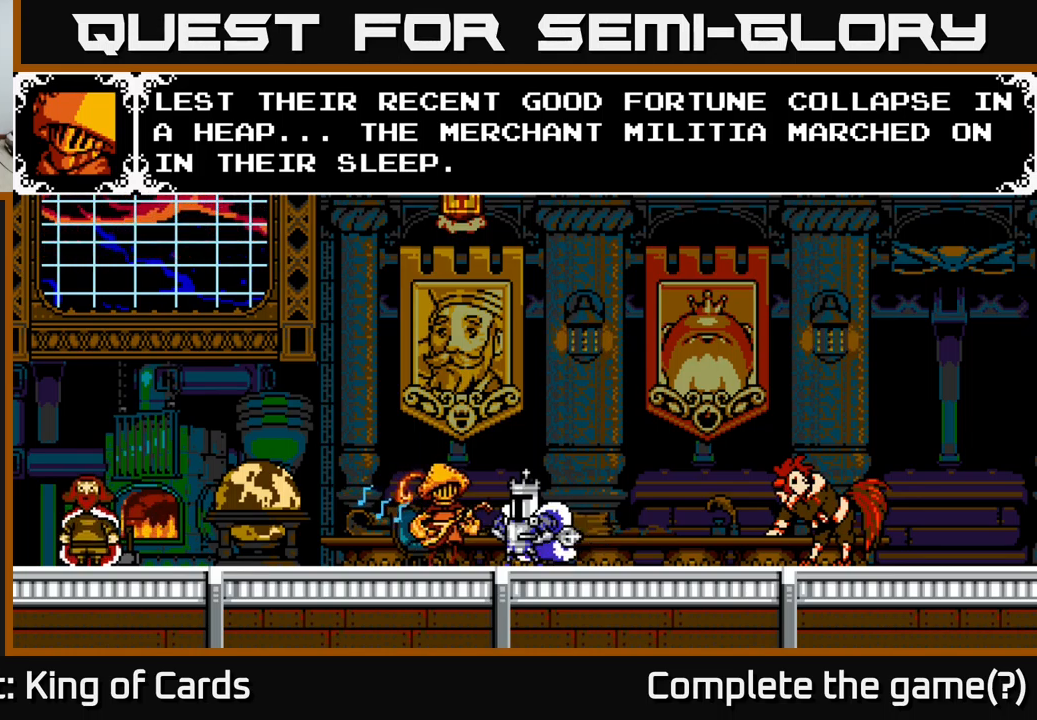
{"buttons": [], "right_stick": "center", "events": [[117, "A", "down"], [267, "A", "up"]]}
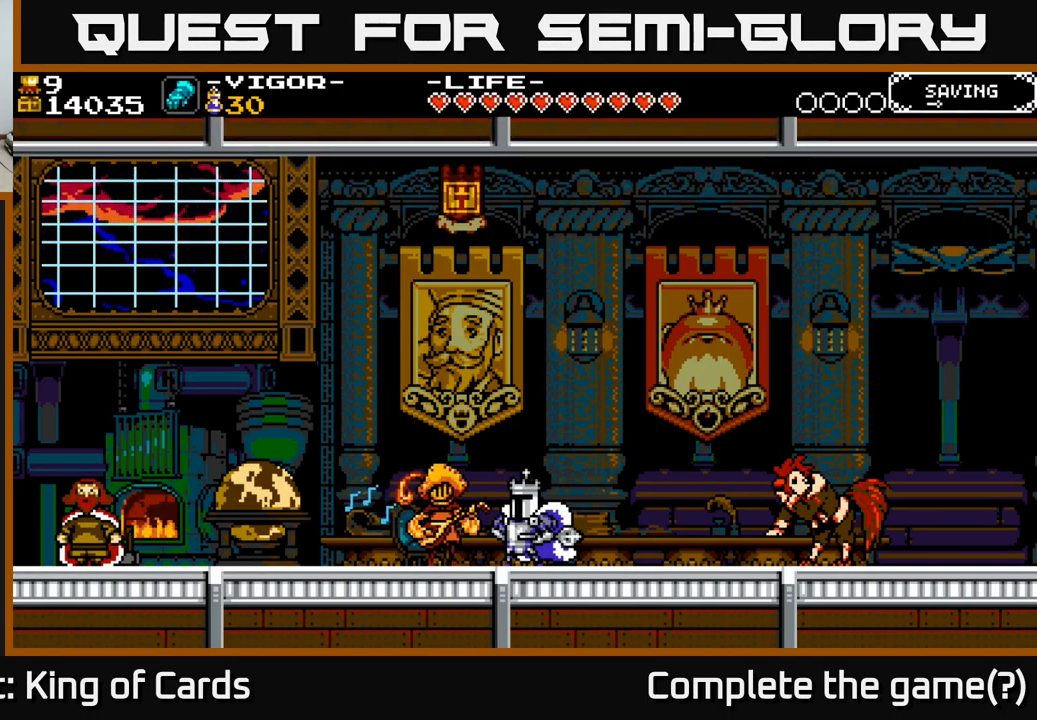
{"buttons": ["DPAD_LEFT"], "right_stick": "center", "events": [[17, "A", "down"], [150, "A", "up"], [483, "DPAD_LEFT", "down"]]}
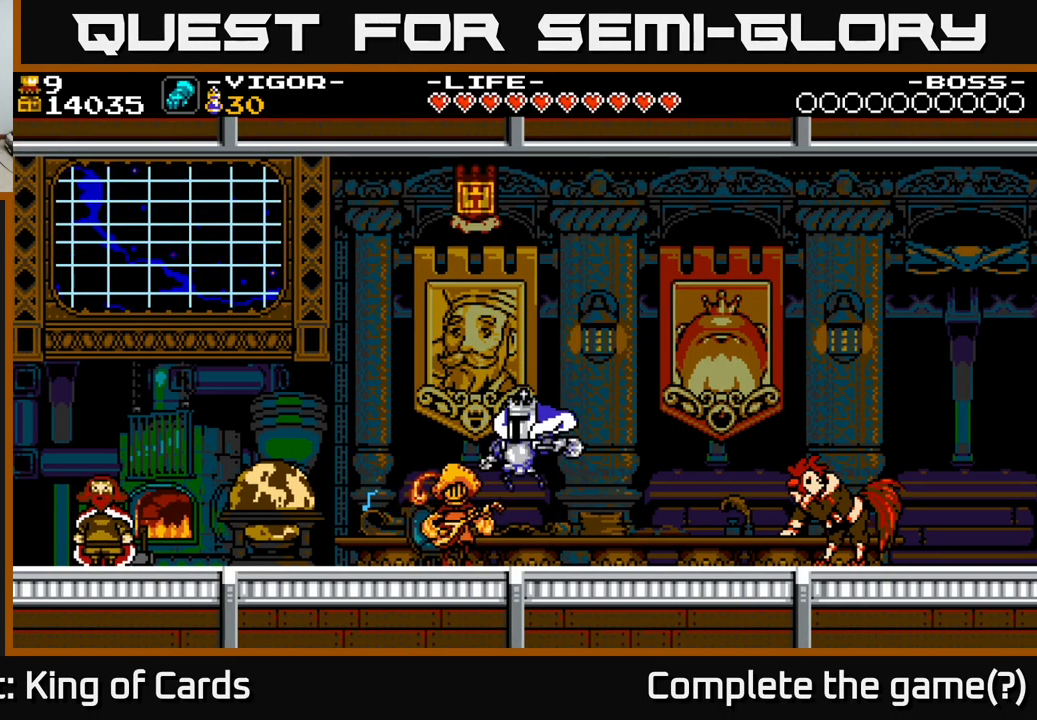
{"buttons": ["DPAD_RIGHT"], "right_stick": "center", "events": [[433, "DPAD_LEFT", "up"], [467, "DPAD_RIGHT", "down"]]}
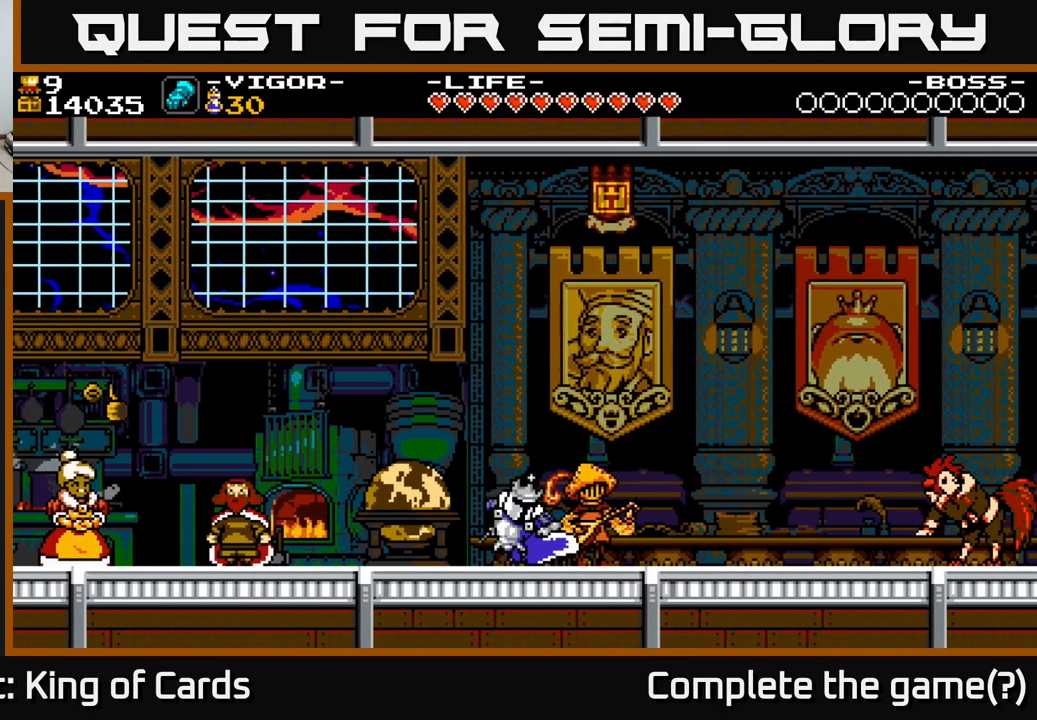
{"buttons": ["A", "DPAD_LEFT"], "right_stick": "center", "events": [[50, "DPAD_RIGHT", "up"], [283, "DPAD_LEFT", "down"], [483, "A", "down"]]}
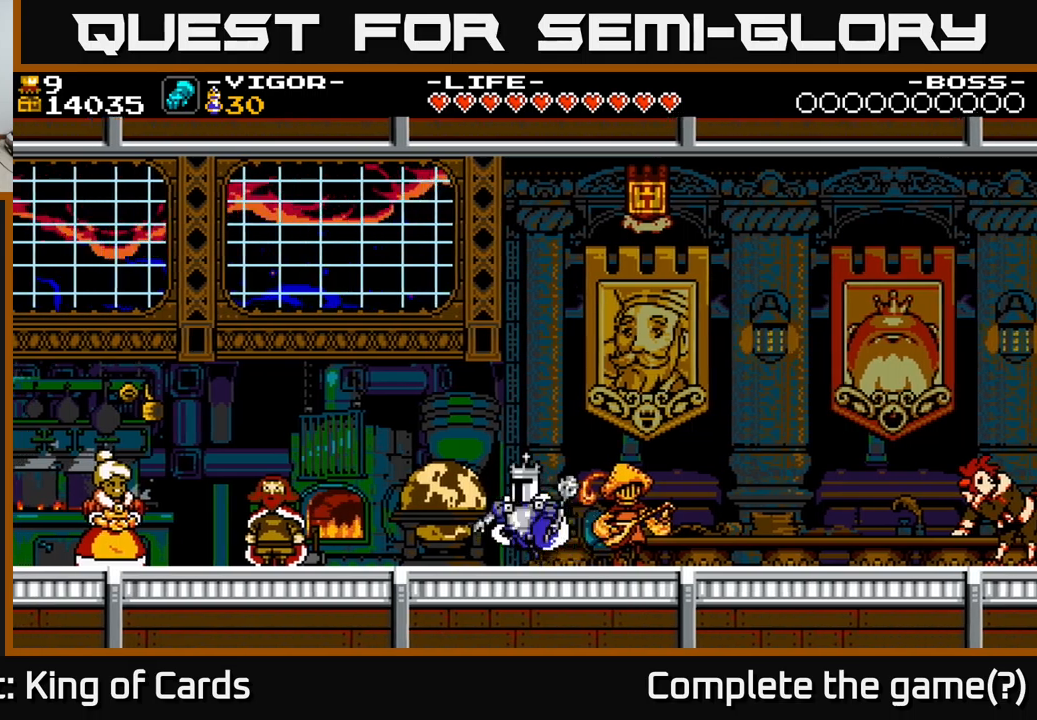
{"buttons": ["DPAD_LEFT"], "right_stick": "center", "events": [[17, "A", "up"]]}
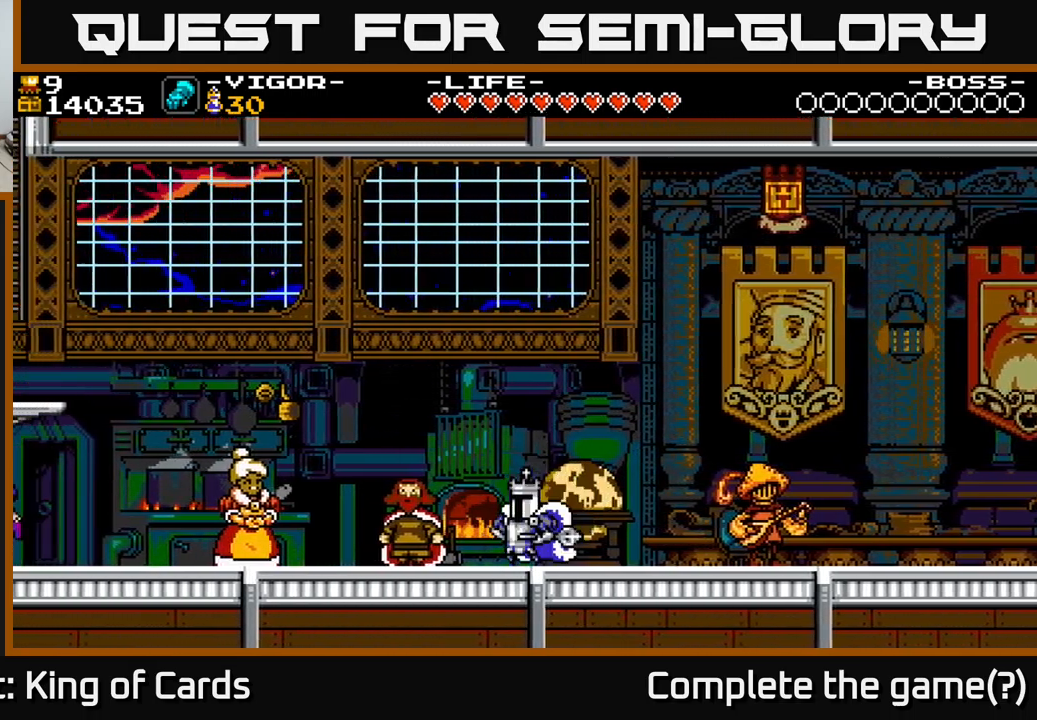
{"buttons": ["DPAD_LEFT"], "right_stick": "center", "events": []}
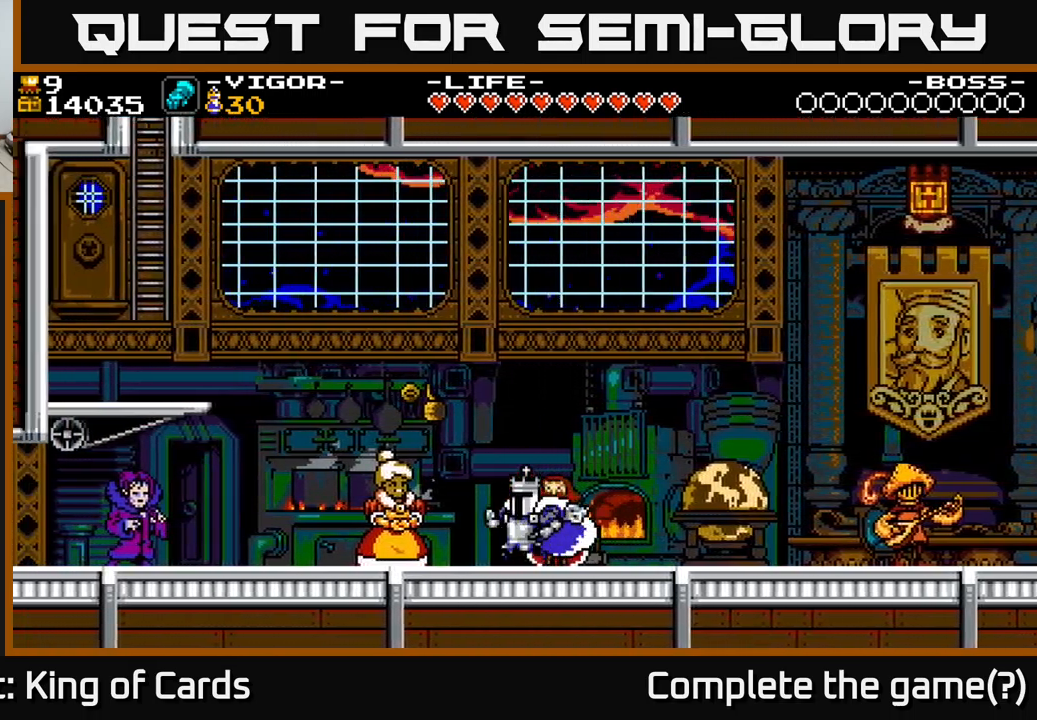
{"buttons": ["DPAD_LEFT"], "right_stick": "center", "events": [[250, "DPAD_LEFT", "up"], [417, "DPAD_LEFT", "down"]]}
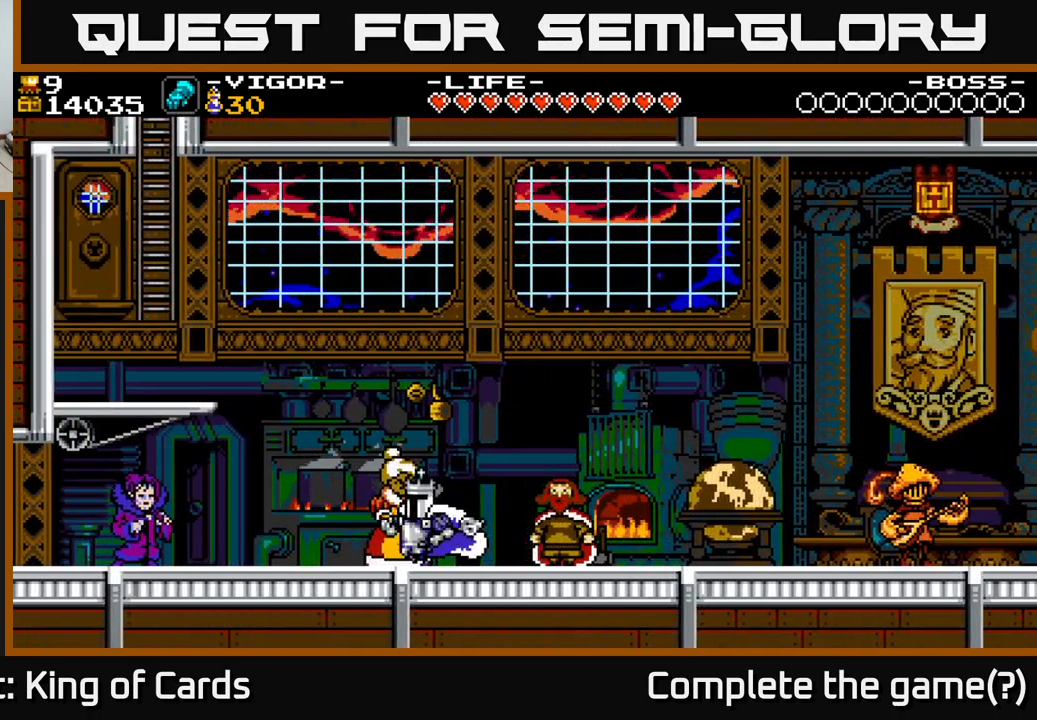
{"buttons": ["DPAD_LEFT"], "right_stick": "center", "events": [[67, "A", "down"], [150, "A", "up"]]}
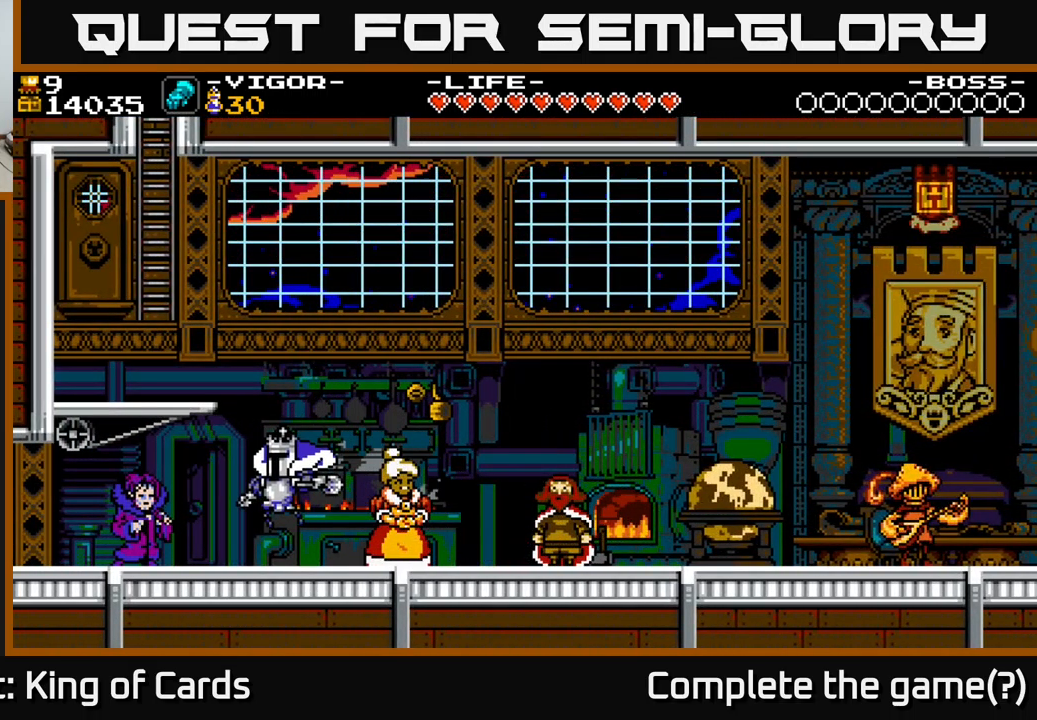
{"buttons": ["DPAD_LEFT"], "right_stick": "center", "events": []}
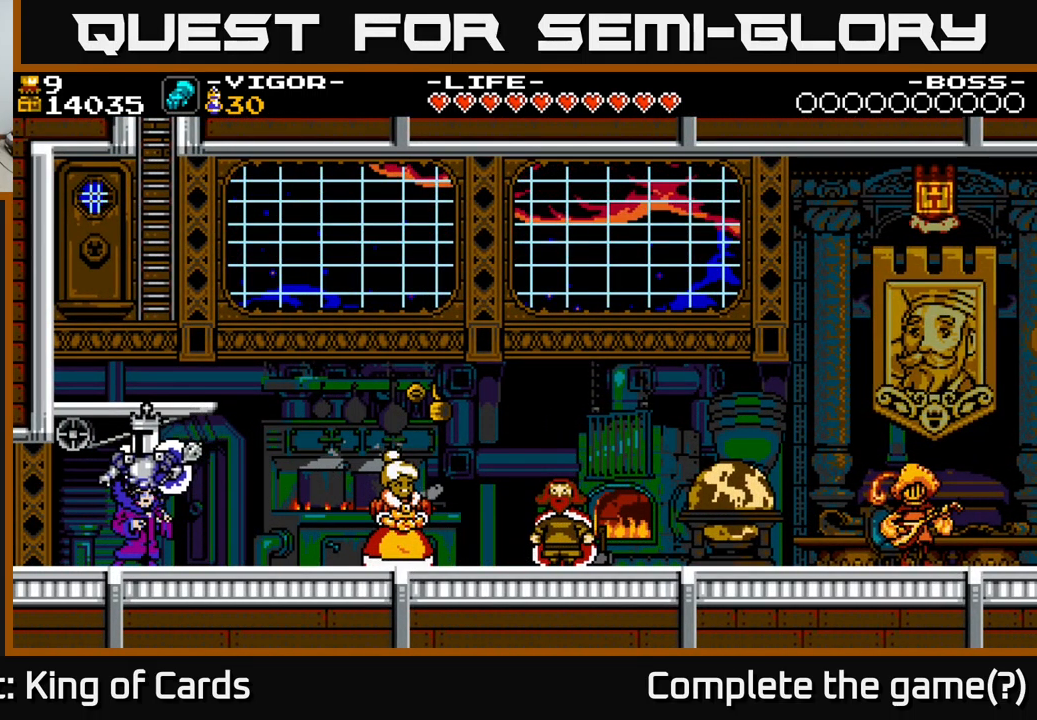
{"buttons": ["DPAD_LEFT"], "right_stick": "center", "events": []}
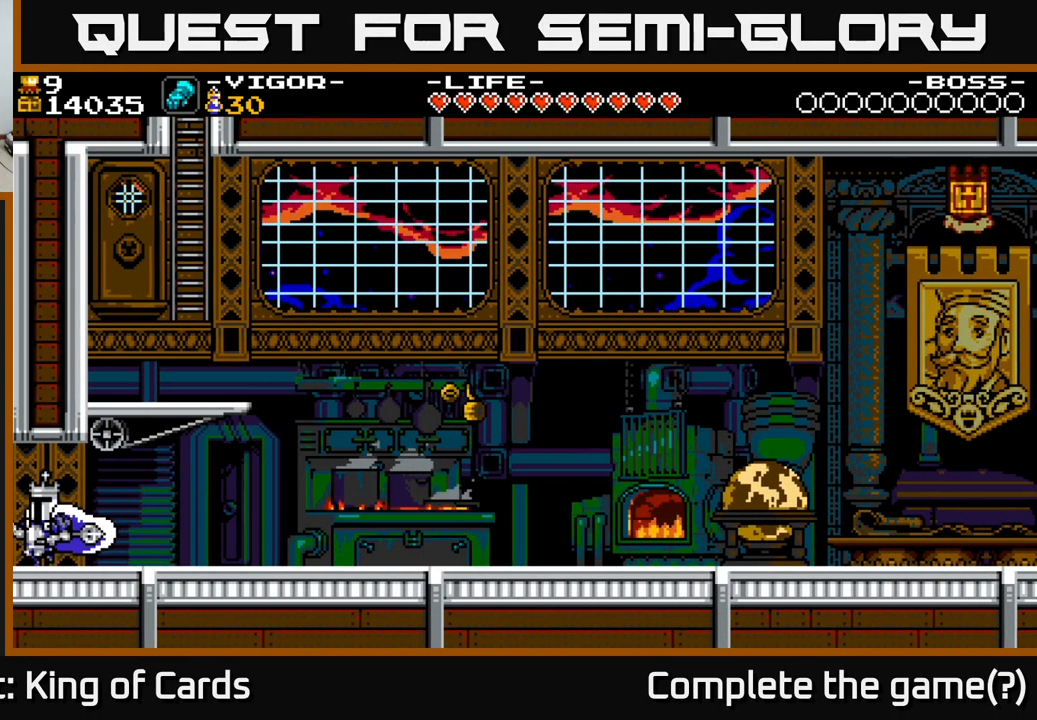
{"buttons": ["DPAD_LEFT"], "right_stick": "center", "events": [[117, "DPAD_LEFT", "up"], [284, "DPAD_LEFT", "down"]]}
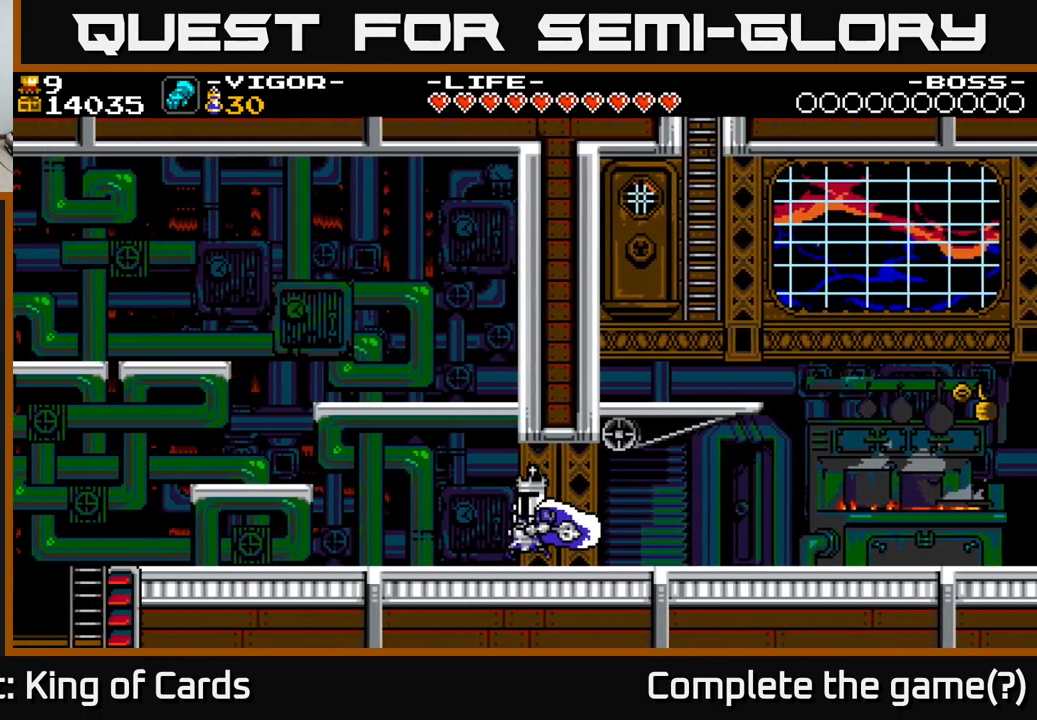
{"buttons": ["DPAD_LEFT"], "right_stick": "center", "events": []}
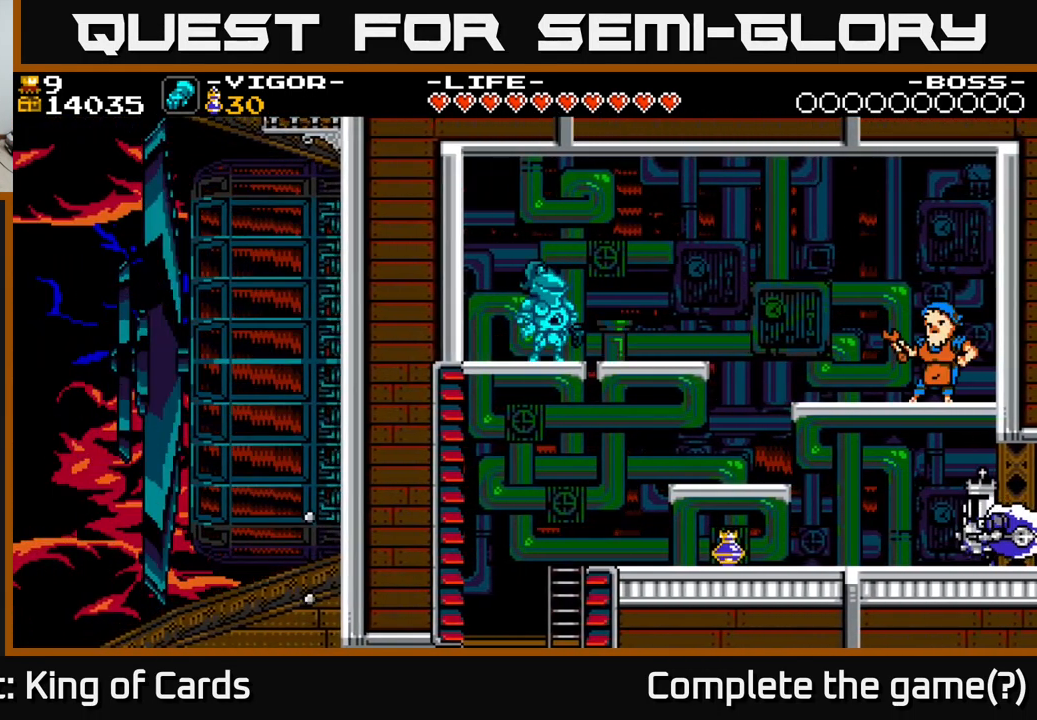
{"buttons": ["DPAD_LEFT"], "right_stick": "center", "events": [[317, "A", "down"], [467, "A", "up"]]}
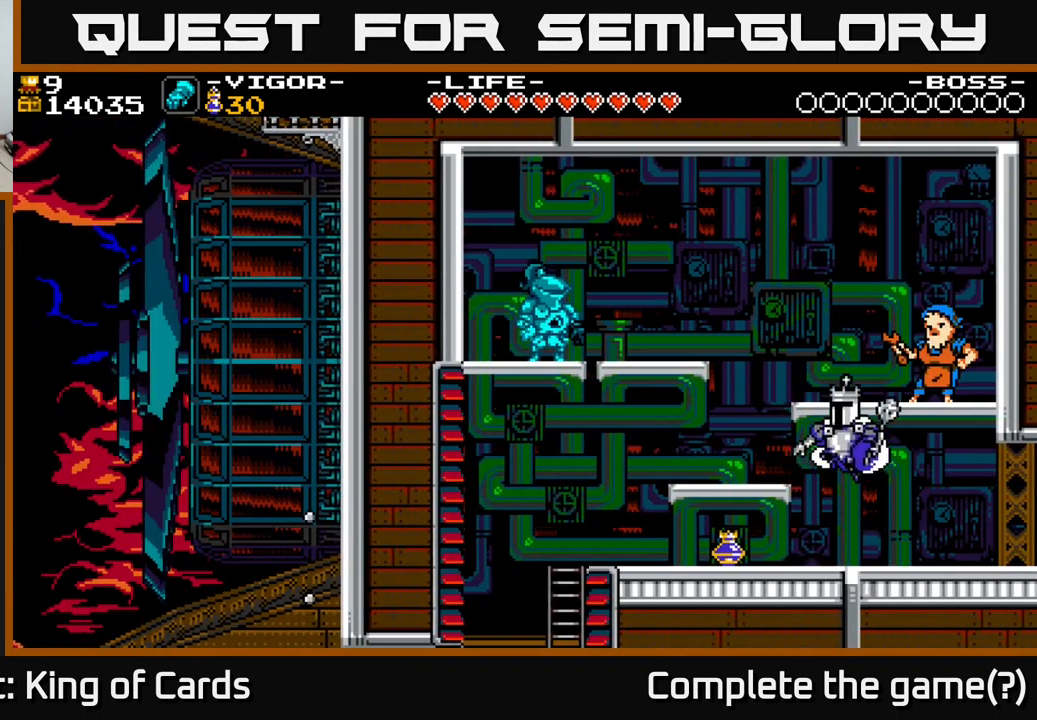
{"buttons": ["DPAD_RIGHT"], "right_stick": "center", "events": [[250, "DPAD_LEFT", "up"], [350, "A", "down"], [350, "DPAD_RIGHT", "down"], [450, "A", "up"]]}
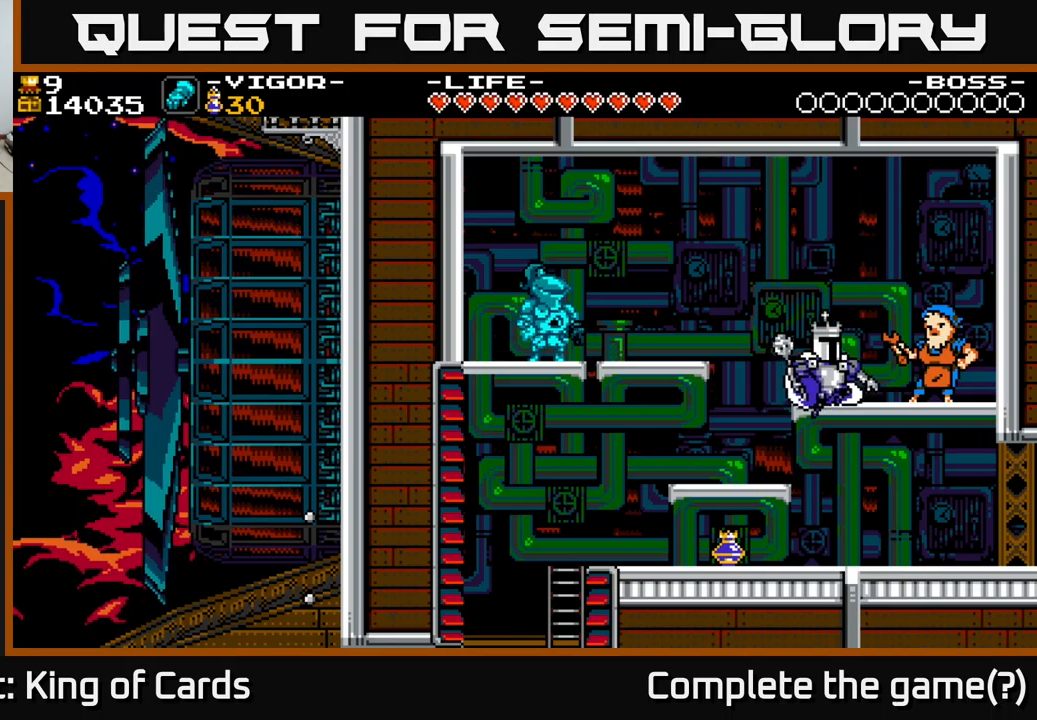
{"buttons": [], "right_stick": "center", "events": [[166, "DPAD_RIGHT", "up"], [350, "DPAD_UP", "down"], [450, "DPAD_UP", "up"]]}
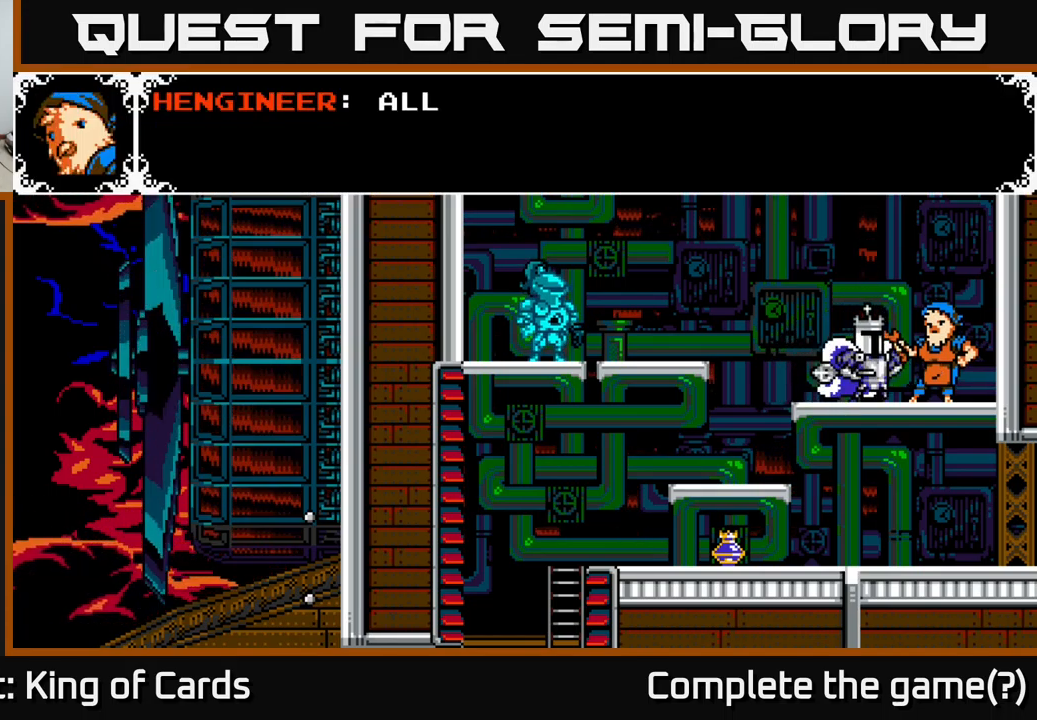
{"buttons": [], "right_stick": "center", "events": [[150, "A", "down"], [416, "A", "up"]]}
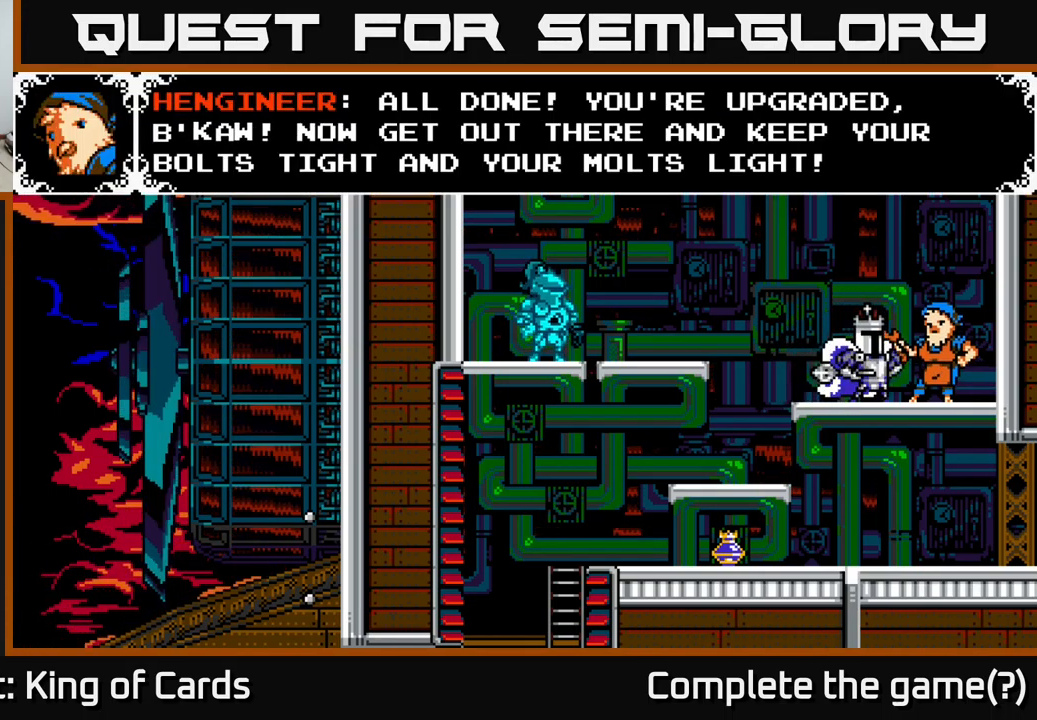
{"buttons": [], "right_stick": "center", "events": [[50, "A", "down"], [216, "A", "up"]]}
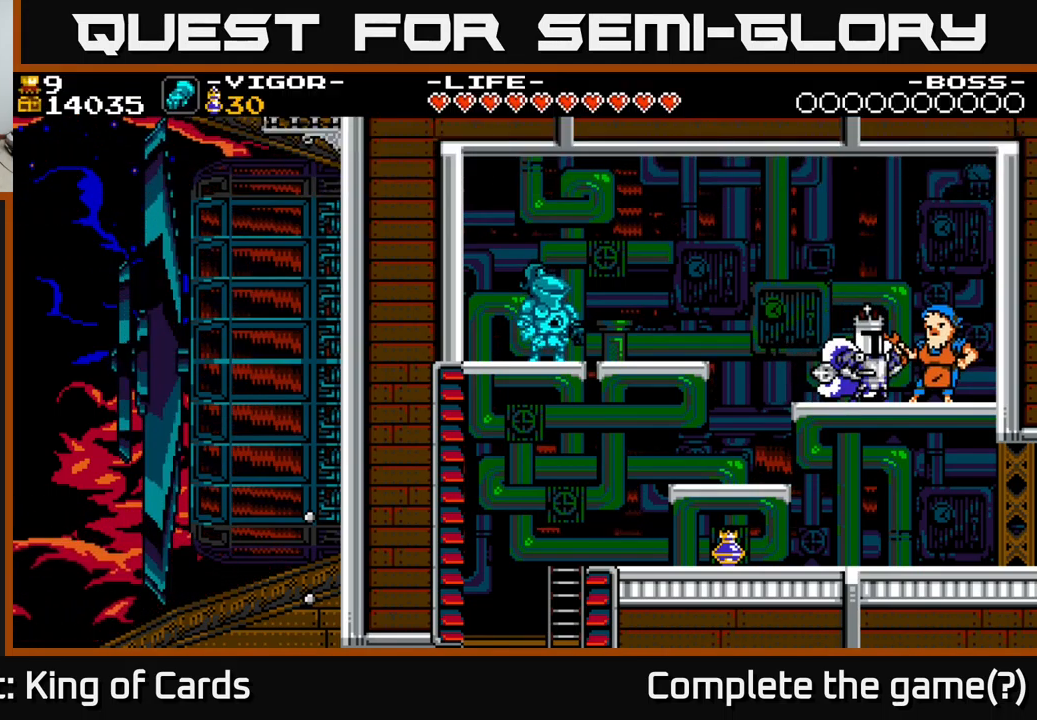
{"buttons": ["A"], "right_stick": "center", "events": [[150, "DPAD_UP", "down"], [300, "DPAD_UP", "up"], [366, "A", "down"]]}
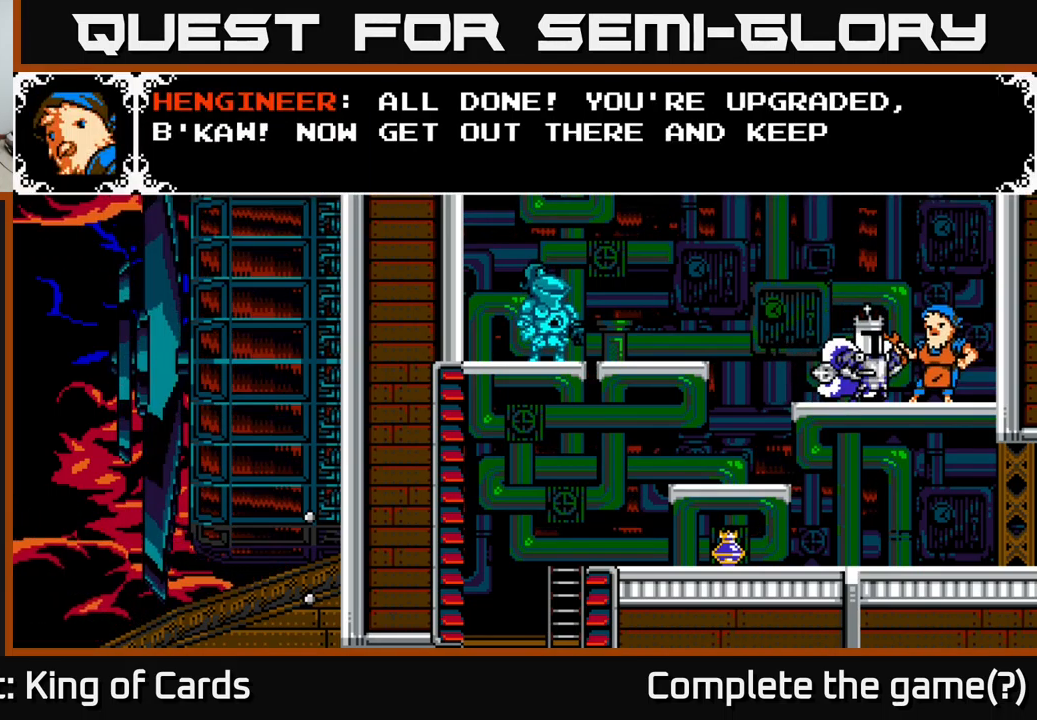
{"buttons": [], "right_stick": "center", "events": [[200, "A", "up"]]}
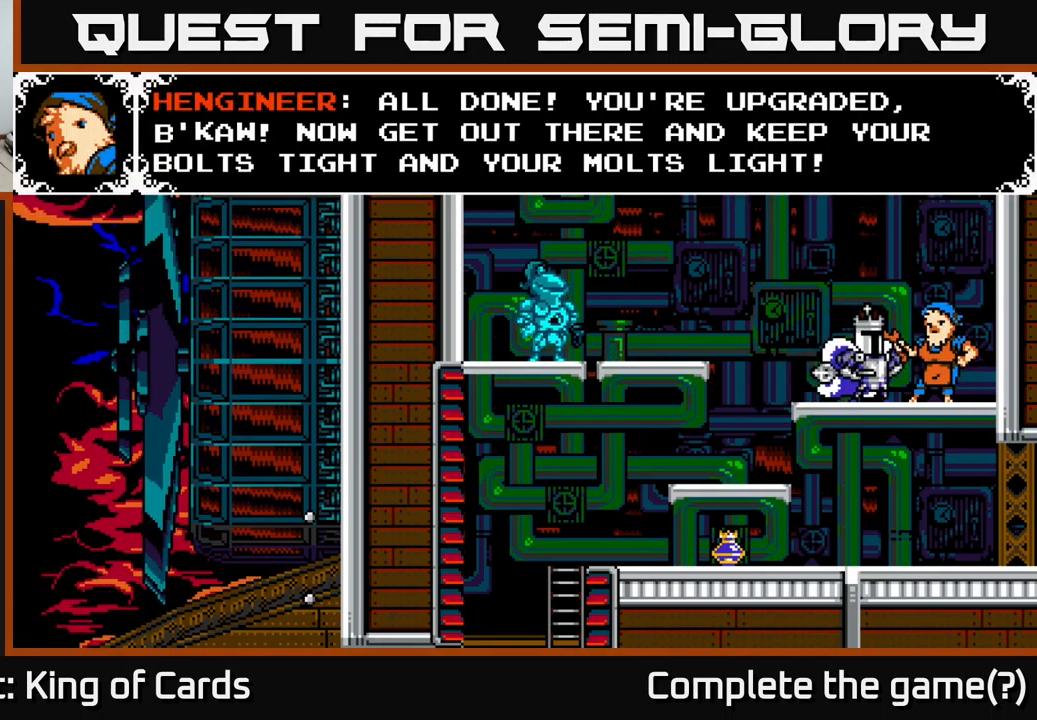
{"buttons": [], "right_stick": "center", "events": []}
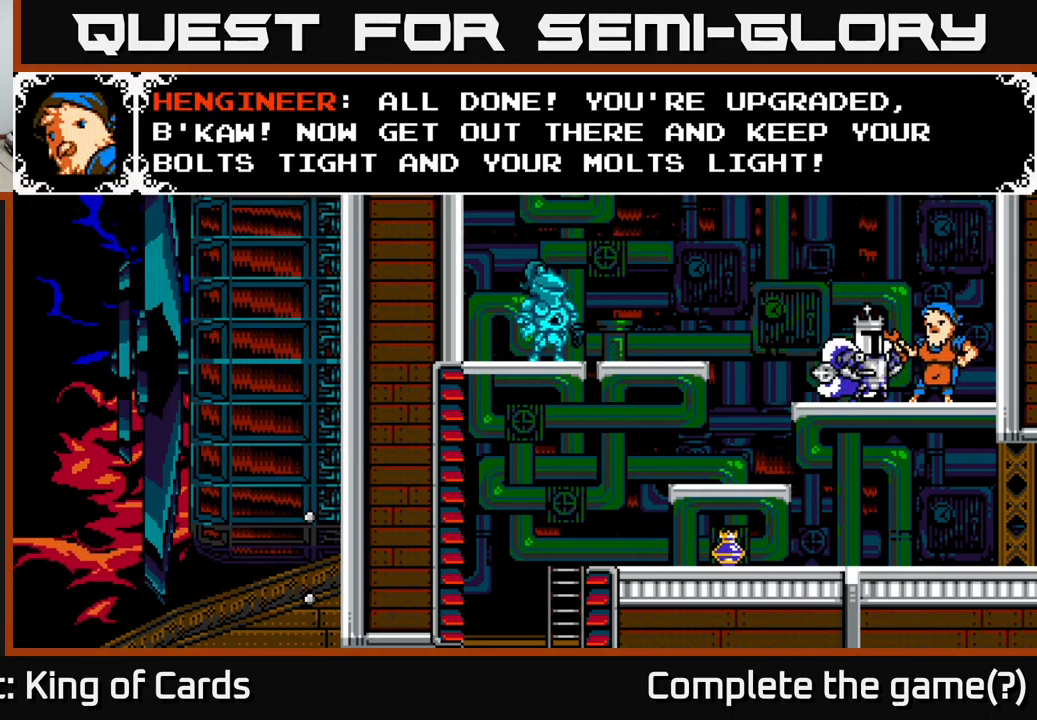
{"buttons": [], "right_stick": "center", "events": []}
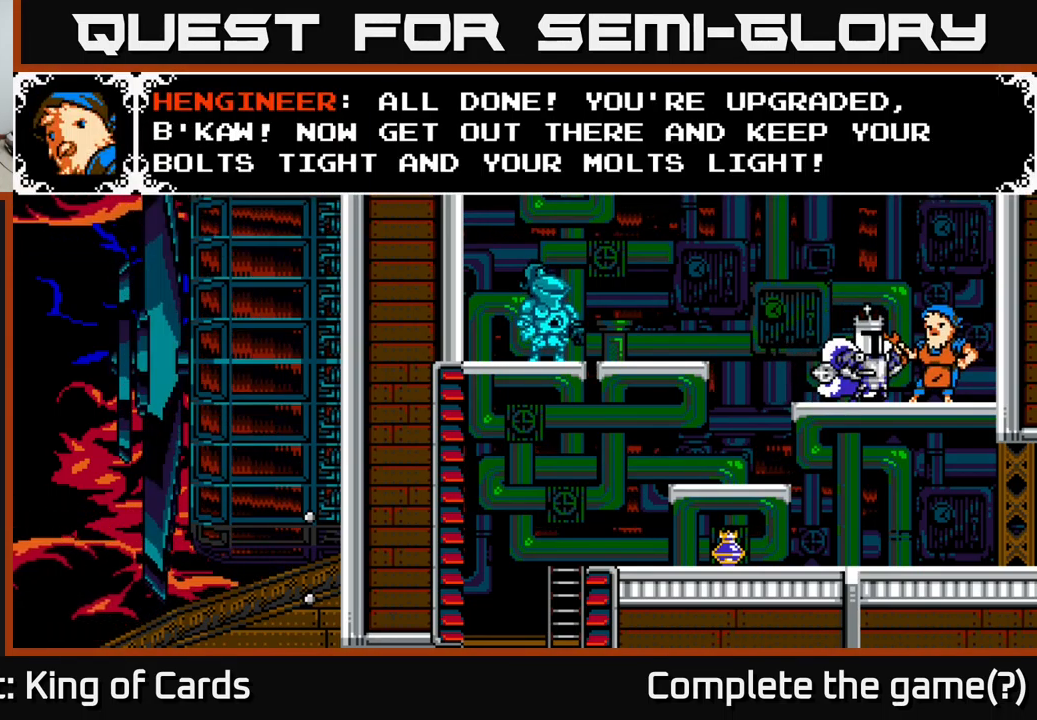
{"buttons": ["DPAD_LEFT"], "right_stick": "center", "events": [[133, "A", "down"], [166, "DPAD_LEFT", "down"], [233, "A", "up"]]}
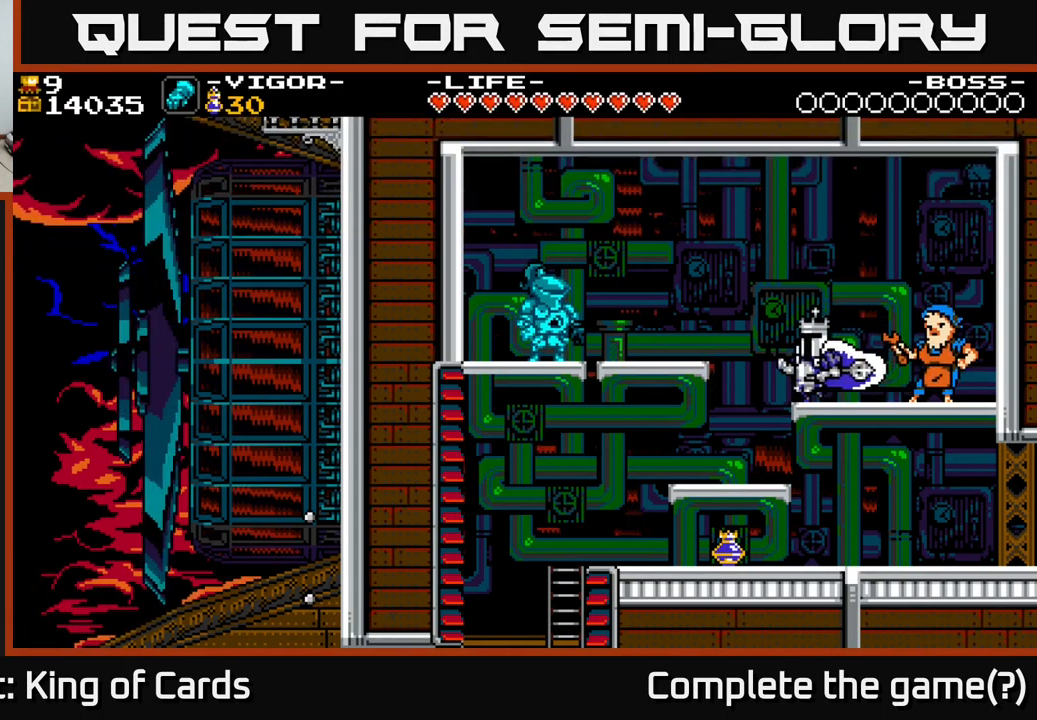
{"buttons": ["DPAD_LEFT"], "right_stick": "center", "events": []}
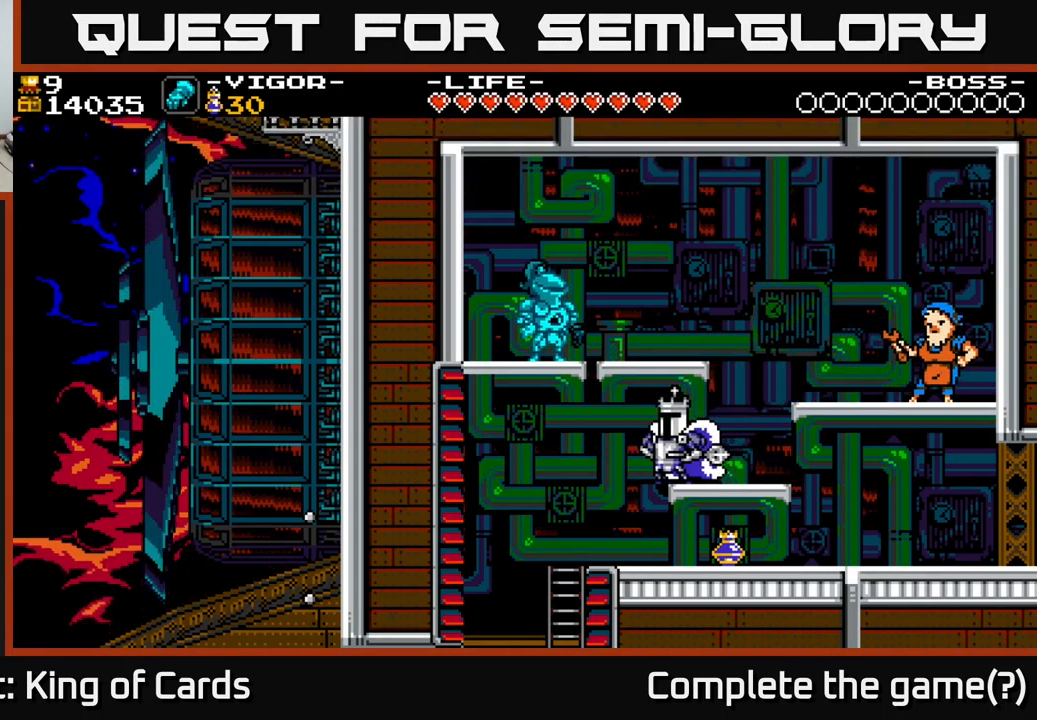
{"buttons": [], "right_stick": "center", "events": [[200, "DPAD_LEFT", "up"], [233, "DPAD_RIGHT", "down"], [483, "DPAD_RIGHT", "up"]]}
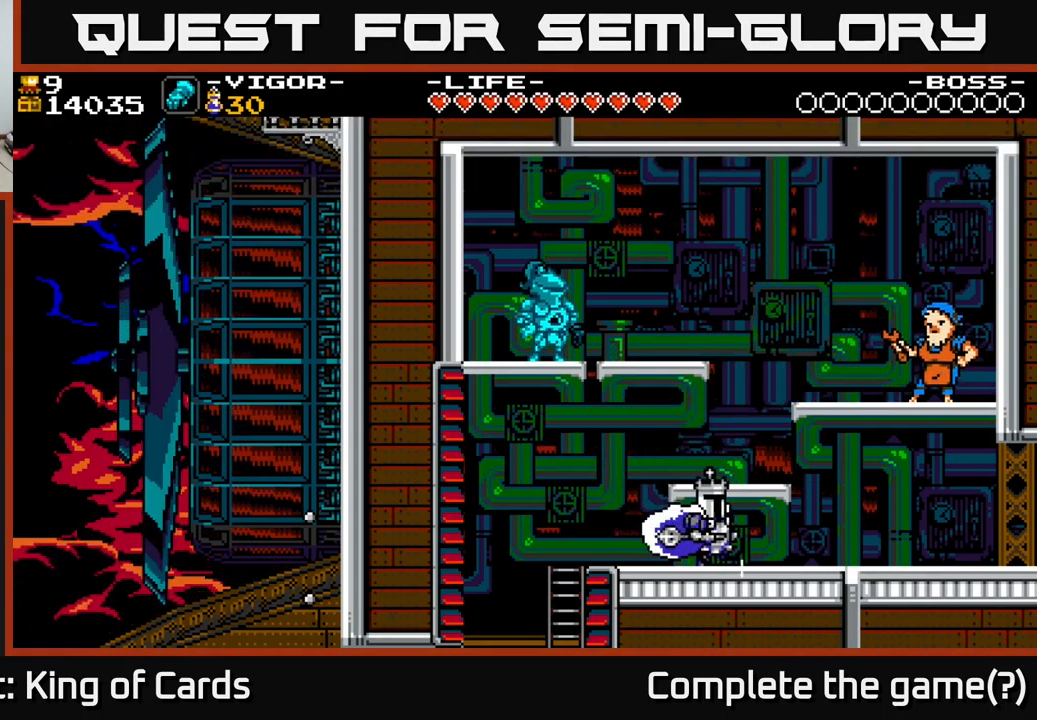
{"buttons": ["DPAD_LEFT"], "right_stick": "center", "events": [[16, "DPAD_LEFT", "down"], [67, "A", "down"], [150, "A", "up"]]}
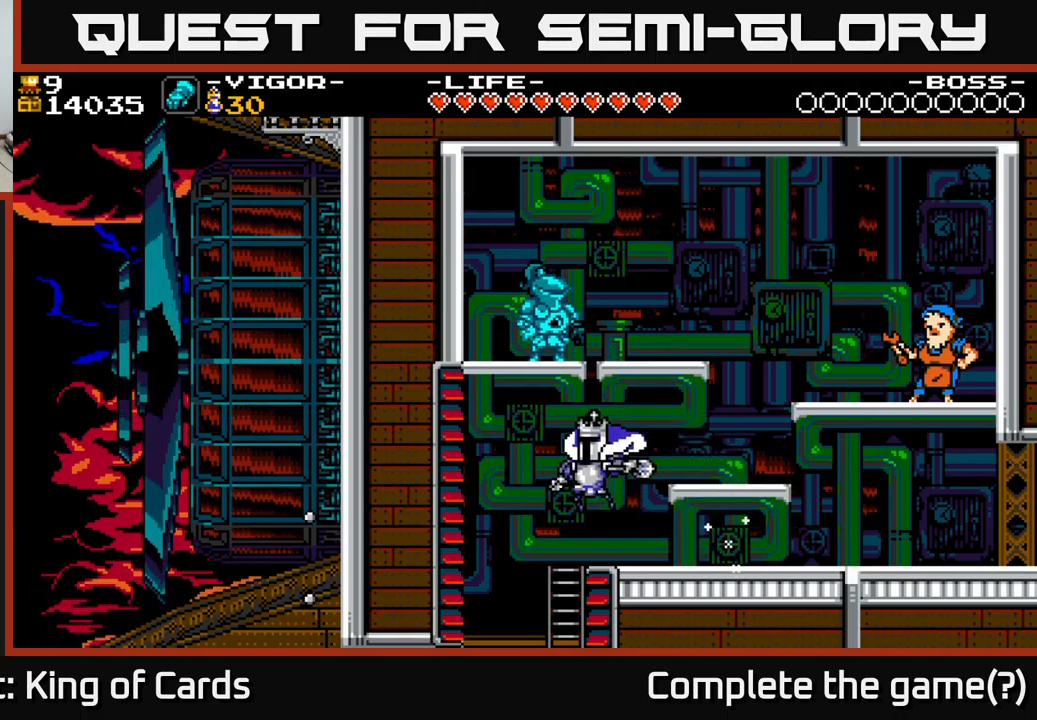
{"buttons": [], "right_stick": "center", "events": [[83, "DPAD_LEFT", "up"], [133, "DPAD_DOWN", "down"], [217, "A", "down"], [367, "A", "up"], [367, "DPAD_DOWN", "up"]]}